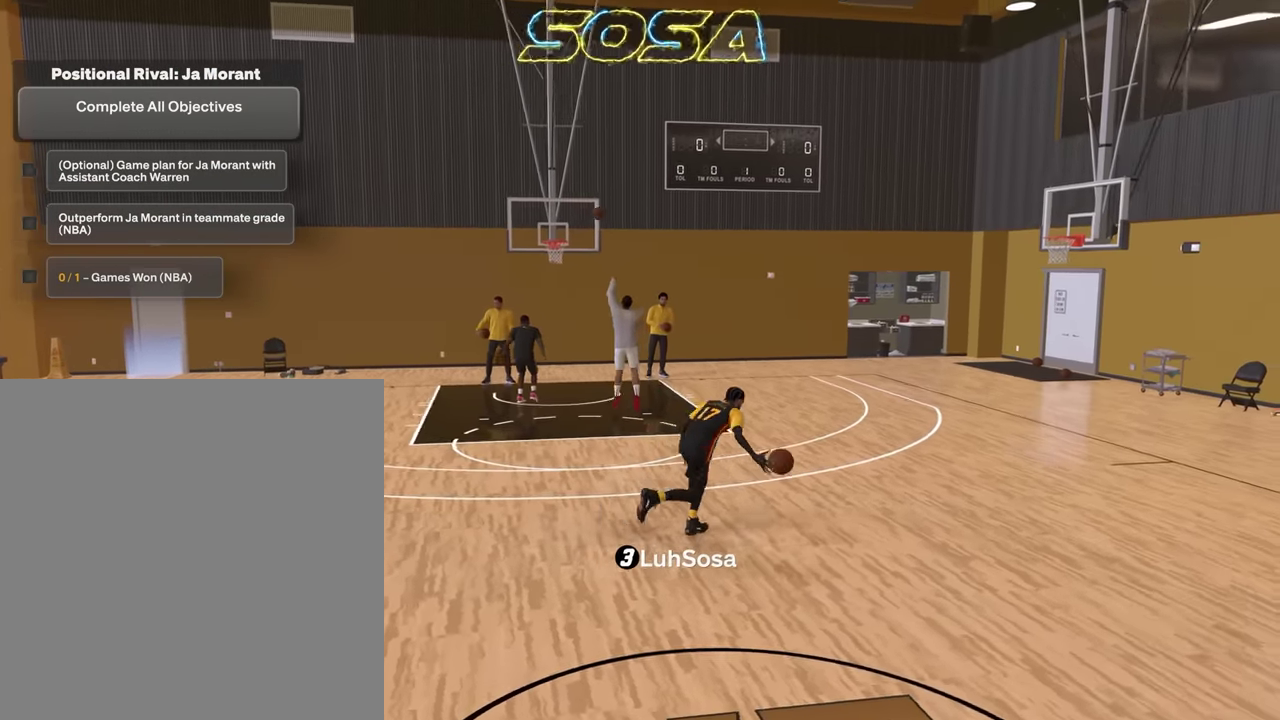
Gameplay with a controller (PlayStation layout); each line is a JSON object with the inputs held at the frame after it (dt_ms = milliseconds from this image to that frame). "events" lists button and stick changes between this image and that frame as [ms after this image, input, new state], when the widget could be followed in between.
{"dt_ms": 400, "buttons": ["R2"], "left_stick": "left", "right_stick": "center", "events": [[133, "left_stick", "up-left"], [267, "left_stick", "left"]]}
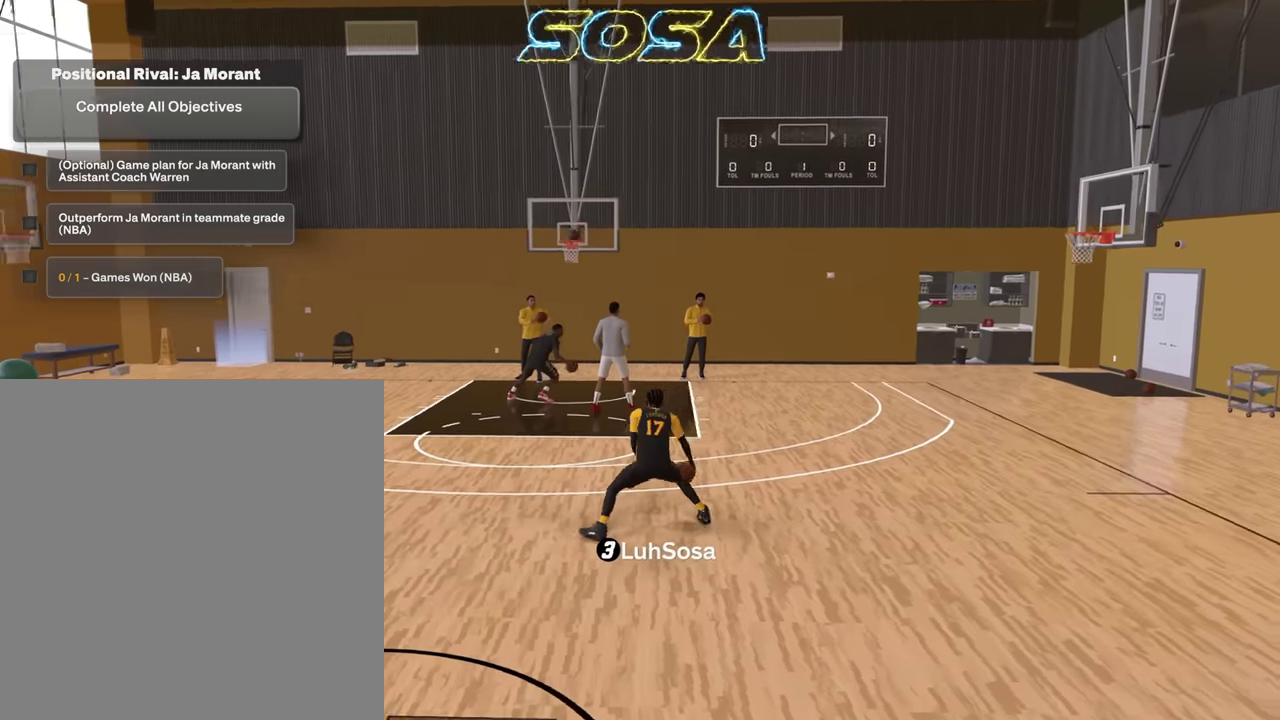
{"dt_ms": 500, "buttons": [], "left_stick": "center", "right_stick": "center", "events": [[50, "left_stick", "center"], [167, "R2", "up"]]}
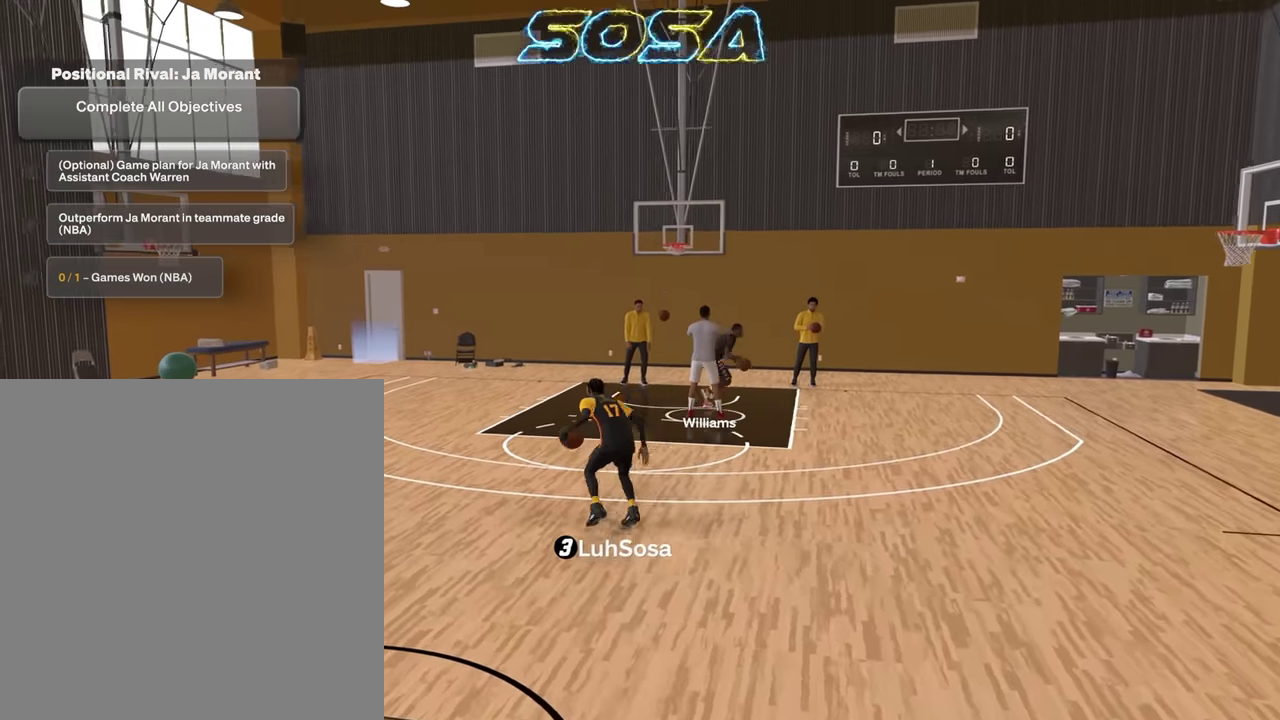
{"dt_ms": 500, "buttons": ["R2"], "left_stick": "center", "right_stick": "center", "events": [[183, "R2", "down"]]}
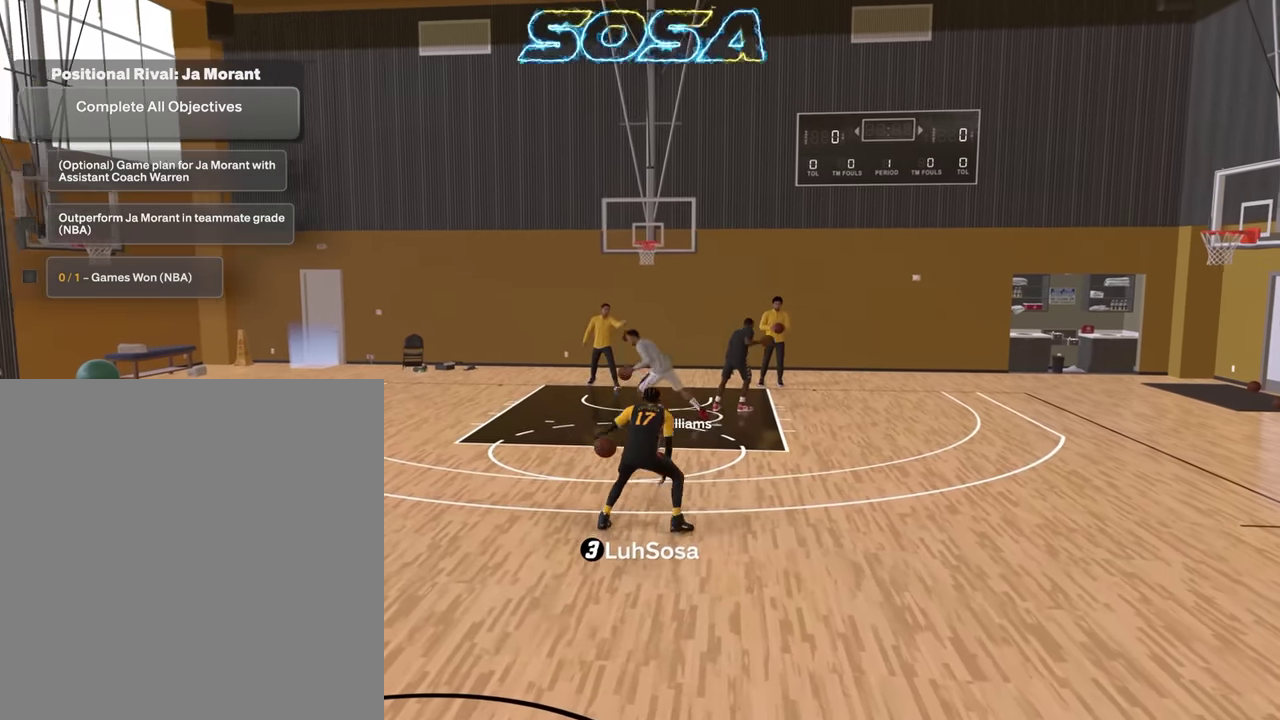
{"dt_ms": 300, "buttons": [], "left_stick": "center", "right_stick": "center", "events": [[150, "R2", "up"]]}
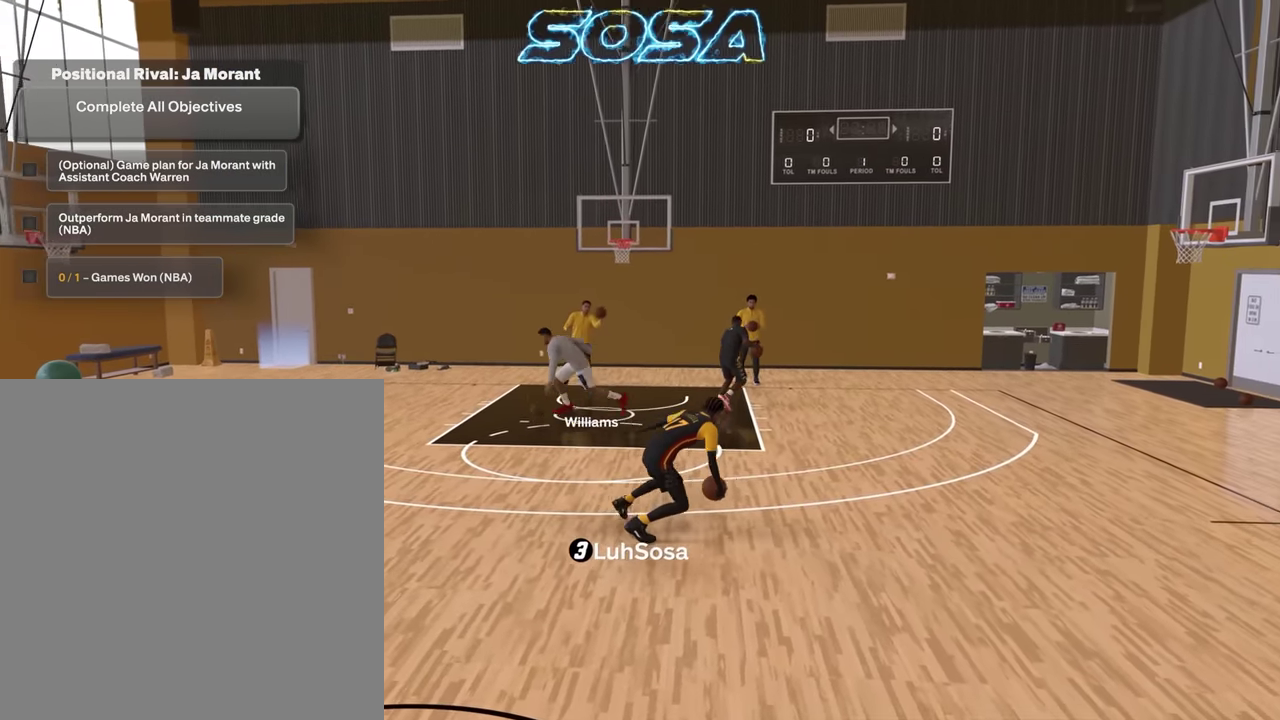
{"dt_ms": 900, "buttons": ["R2"], "left_stick": "left", "right_stick": "center", "events": [[133, "right_stick", "up-left"], [200, "right_stick", "center"], [433, "R2", "down"], [450, "left_stick", "up-left"], [783, "left_stick", "left"]]}
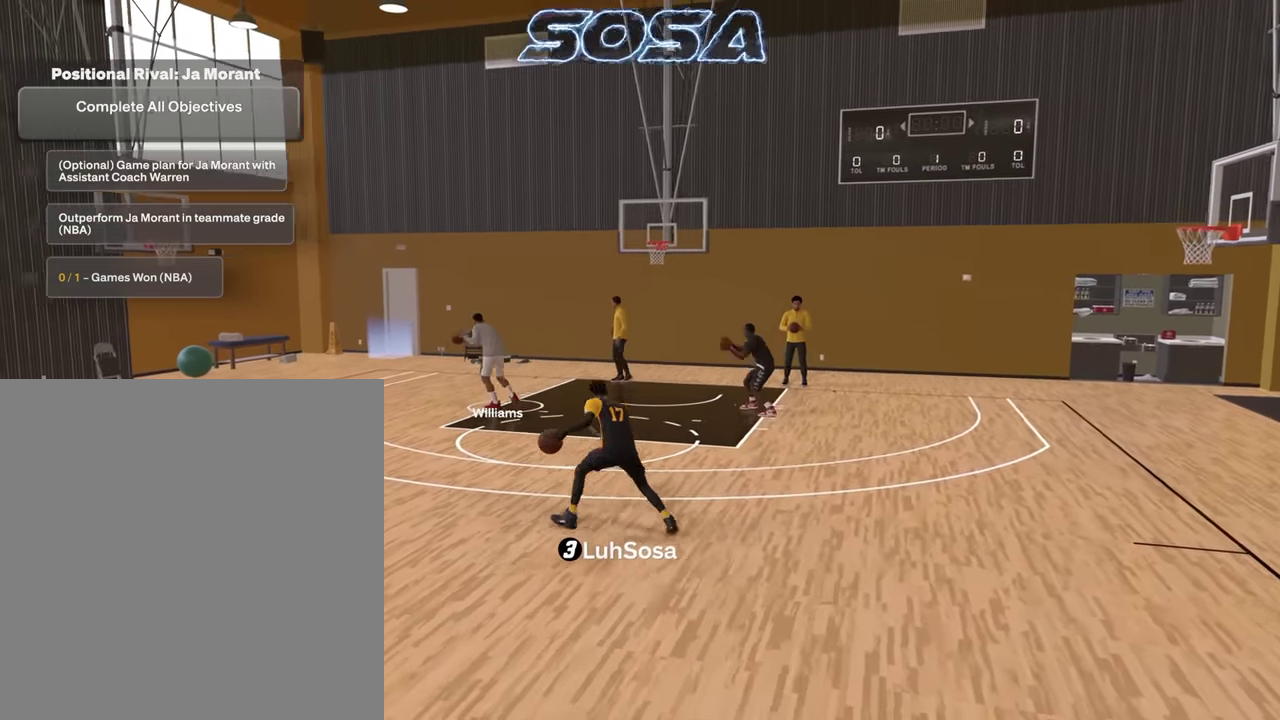
{"dt_ms": 300, "buttons": [], "left_stick": "center", "right_stick": "center", "events": [[83, "R2", "up"], [100, "left_stick", "center"]]}
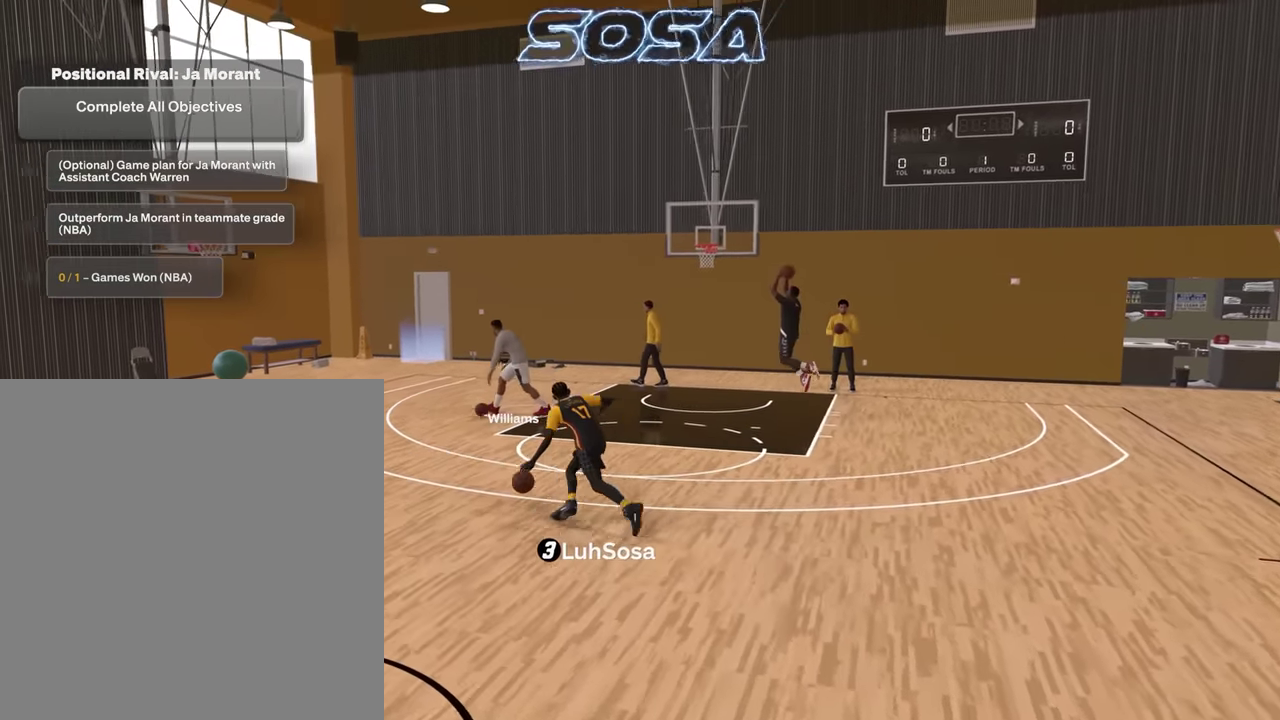
{"dt_ms": 500, "buttons": ["SQUARE"], "left_stick": "center", "right_stick": "center", "events": [[67, "SQUARE", "down"]]}
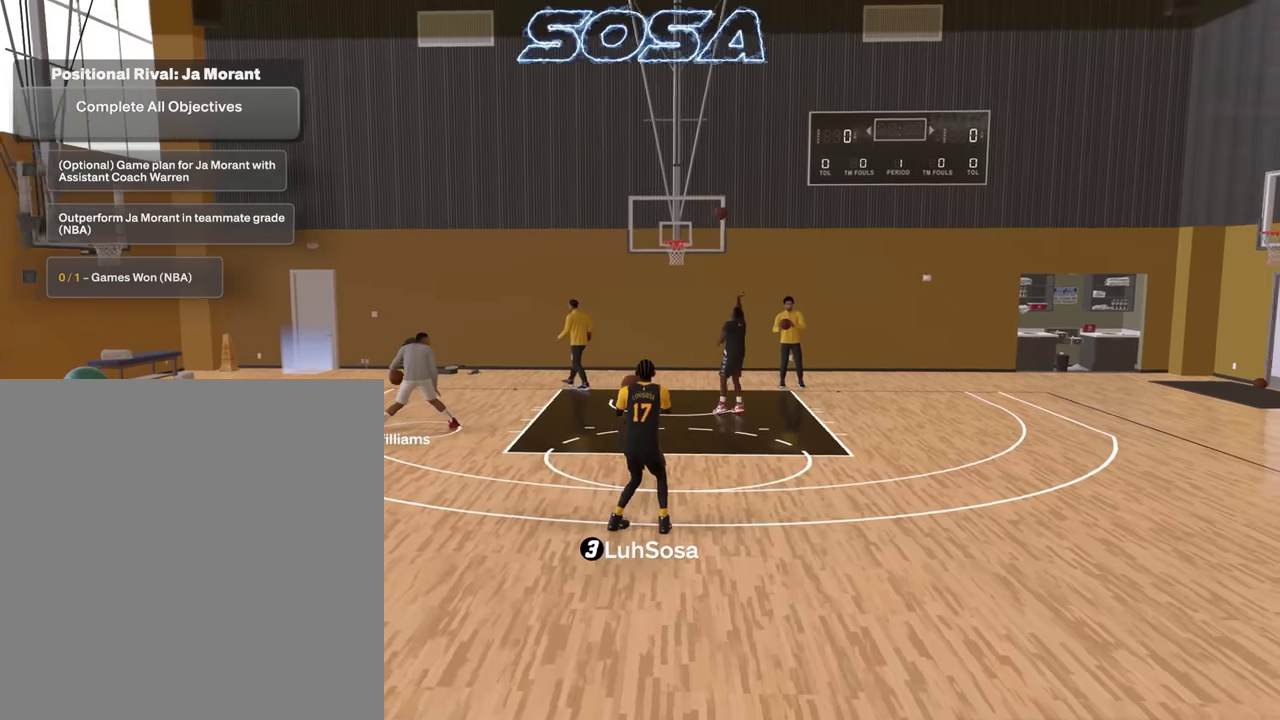
{"dt_ms": 500, "buttons": [], "left_stick": "center", "right_stick": "center", "events": [[117, "SQUARE", "up"]]}
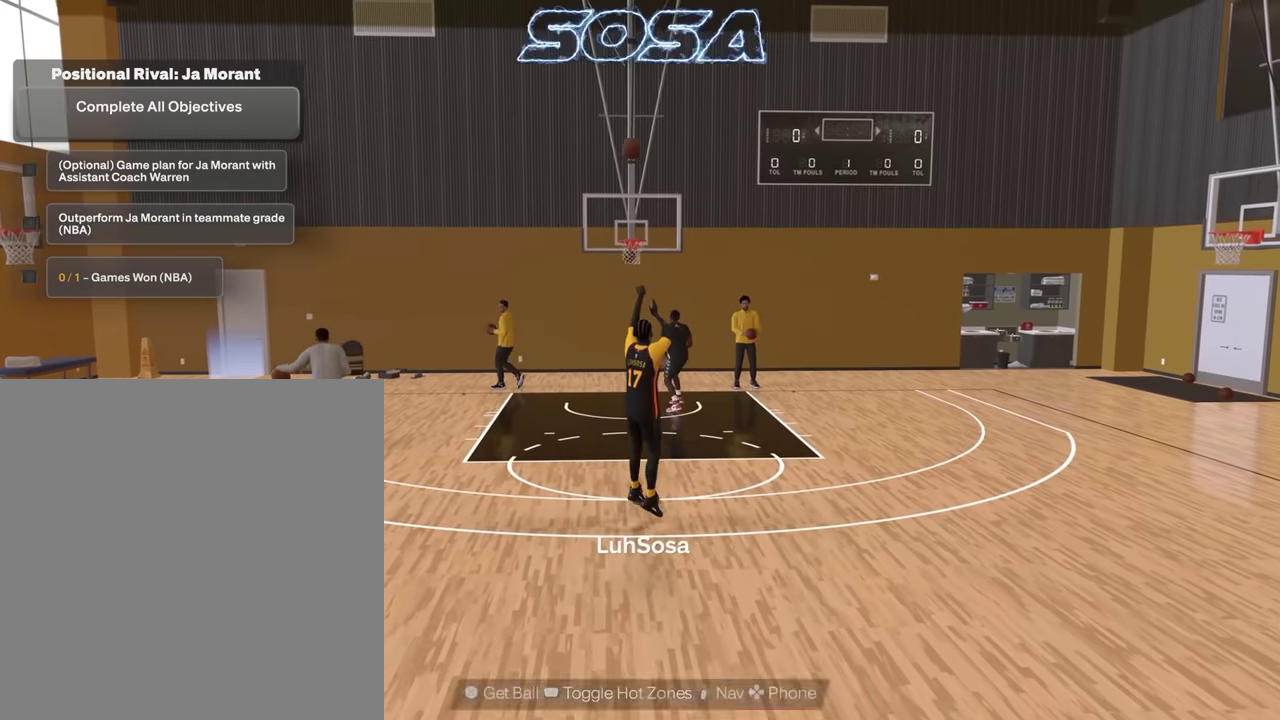
{"dt_ms": 400, "buttons": [], "left_stick": "center", "right_stick": "center", "events": []}
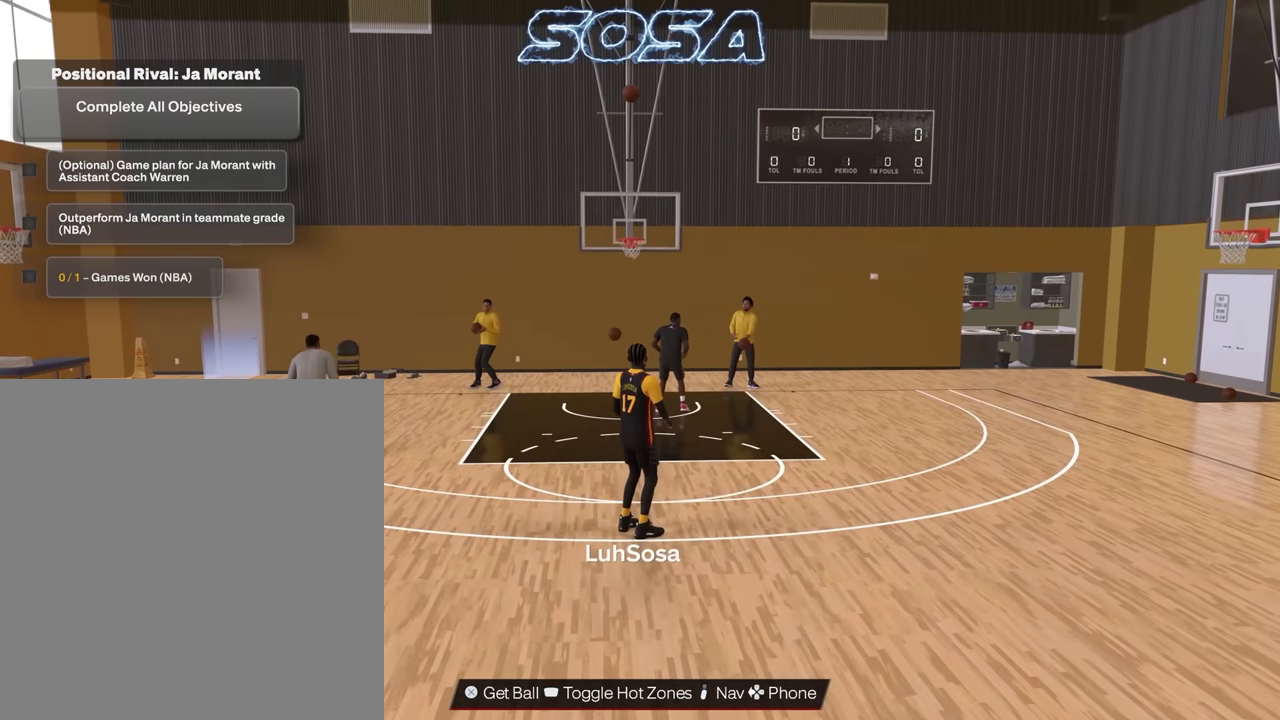
{"dt_ms": 800, "buttons": [], "left_stick": "center", "right_stick": "center", "events": []}
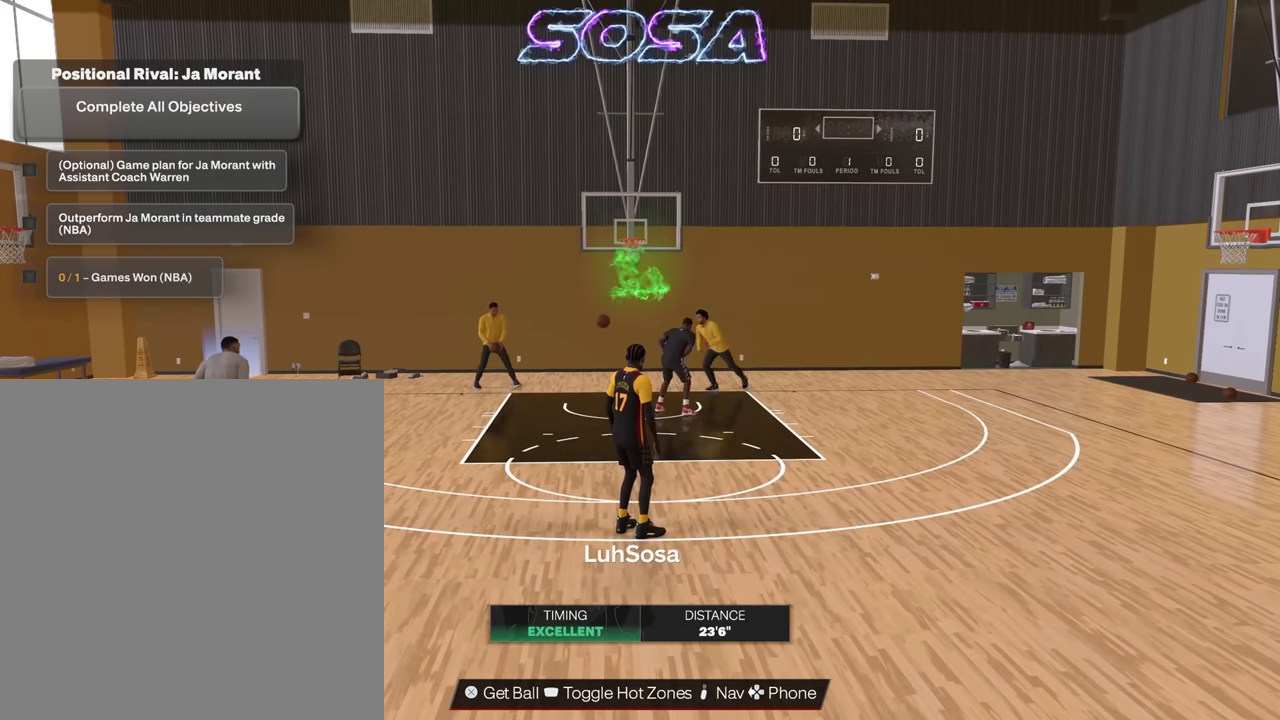
{"dt_ms": 300, "buttons": [], "left_stick": "center", "right_stick": "center", "events": []}
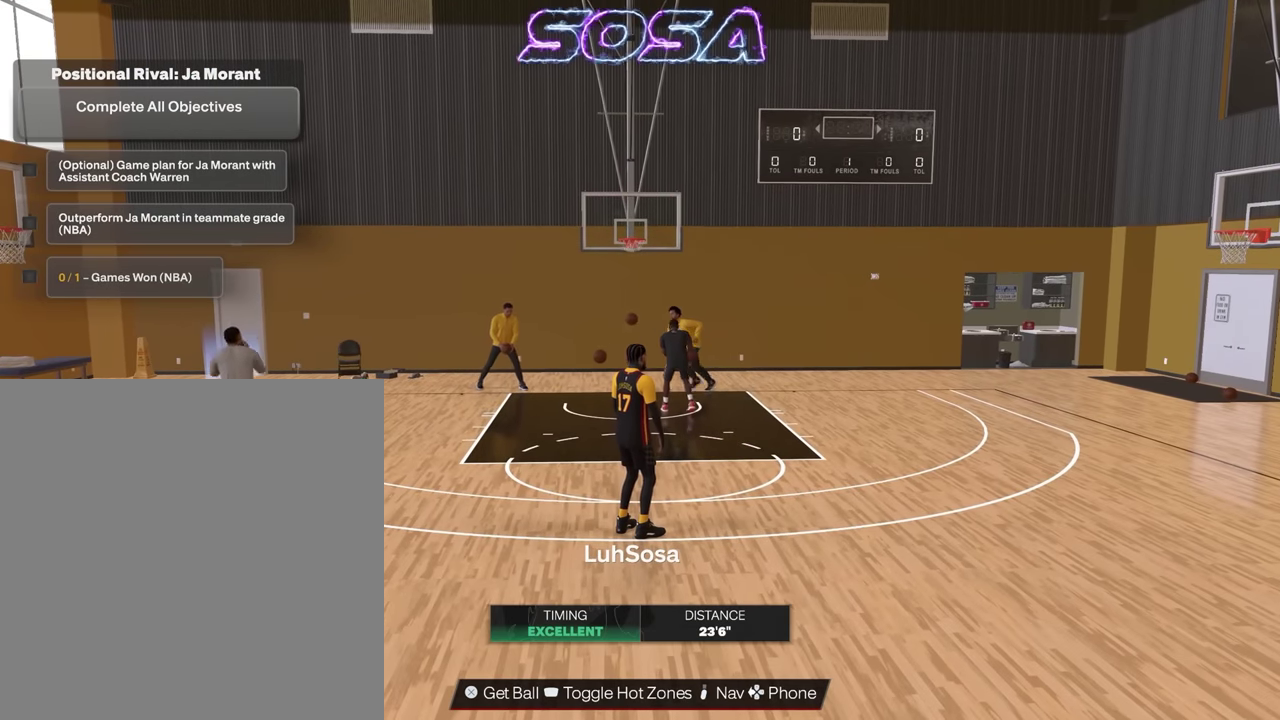
{"dt_ms": 600, "buttons": [], "left_stick": "center", "right_stick": "center", "events": []}
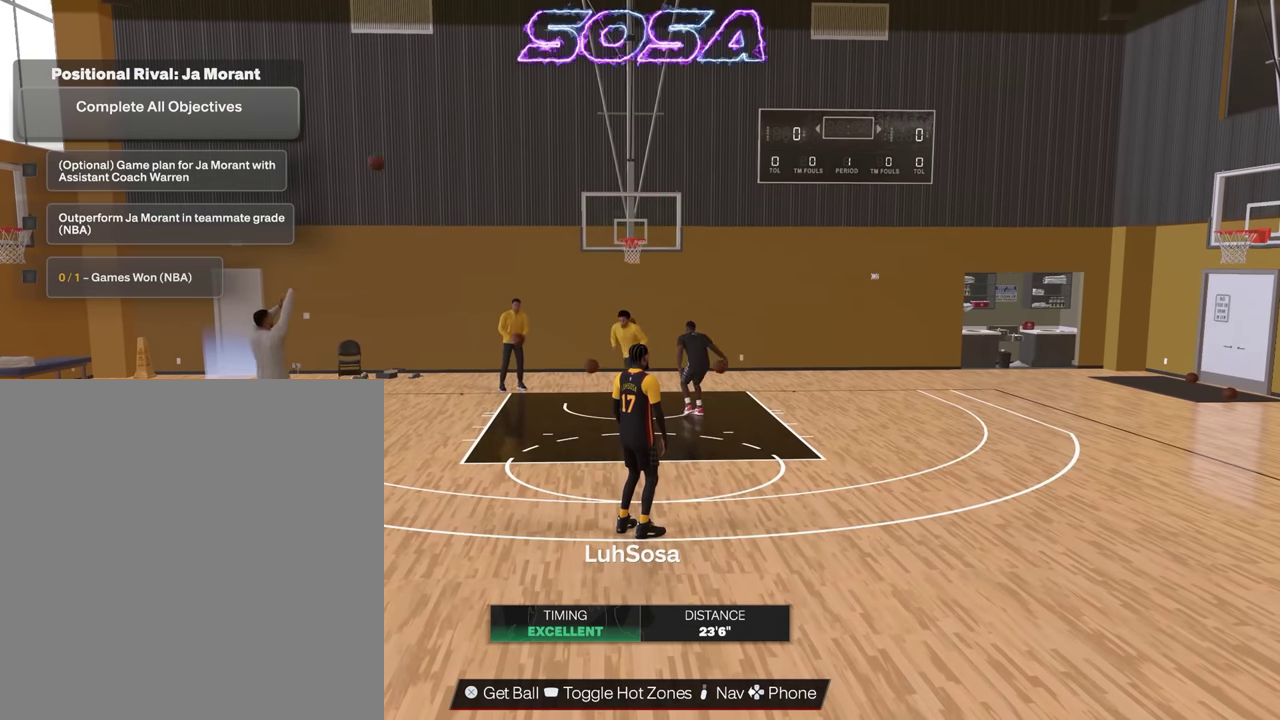
{"dt_ms": 400, "buttons": [], "left_stick": "center", "right_stick": "center", "events": []}
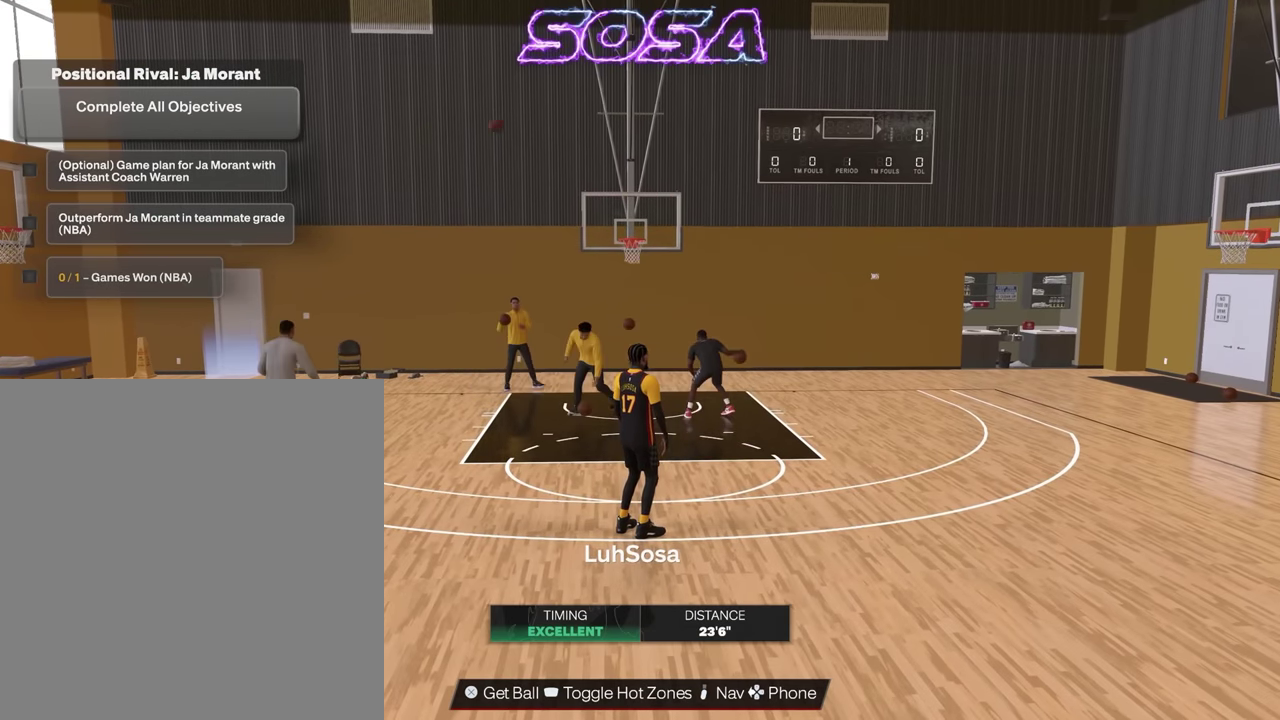
{"dt_ms": 500, "buttons": [], "left_stick": "center", "right_stick": "center", "events": []}
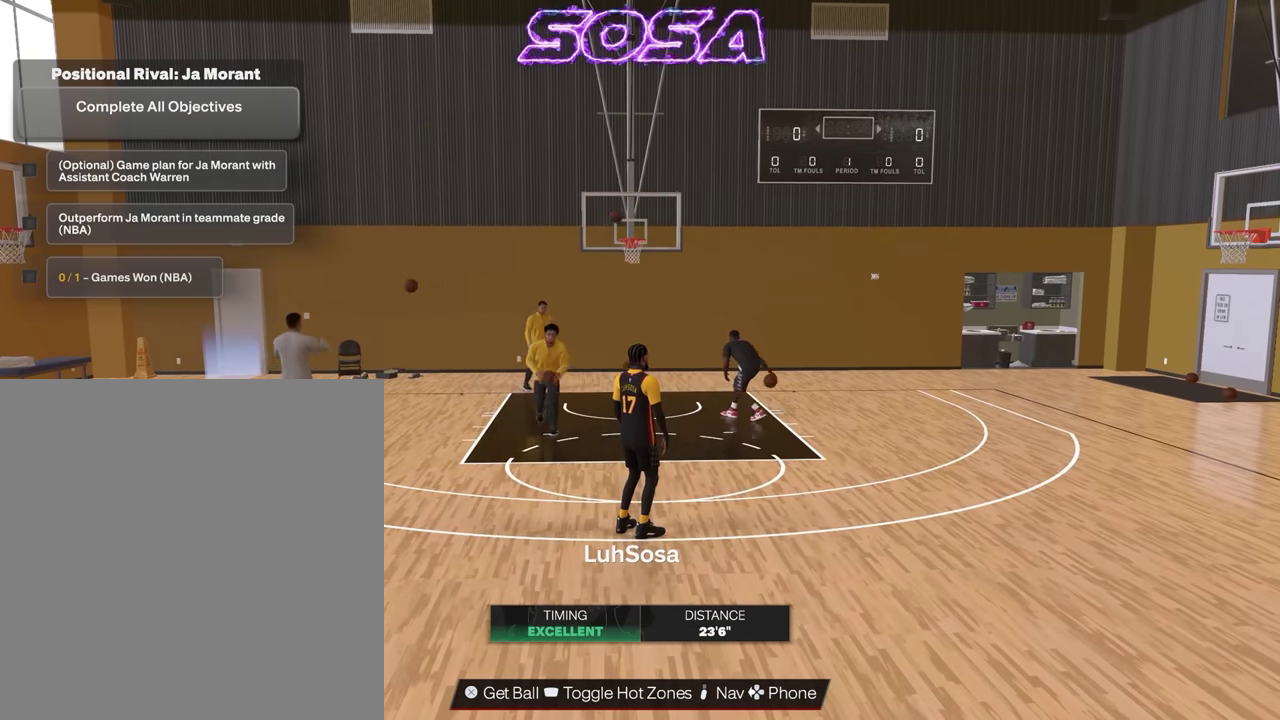
{"dt_ms": 500, "buttons": [], "left_stick": "center", "right_stick": "center", "events": [[134, "CROSS", "down"], [250, "CROSS", "up"]]}
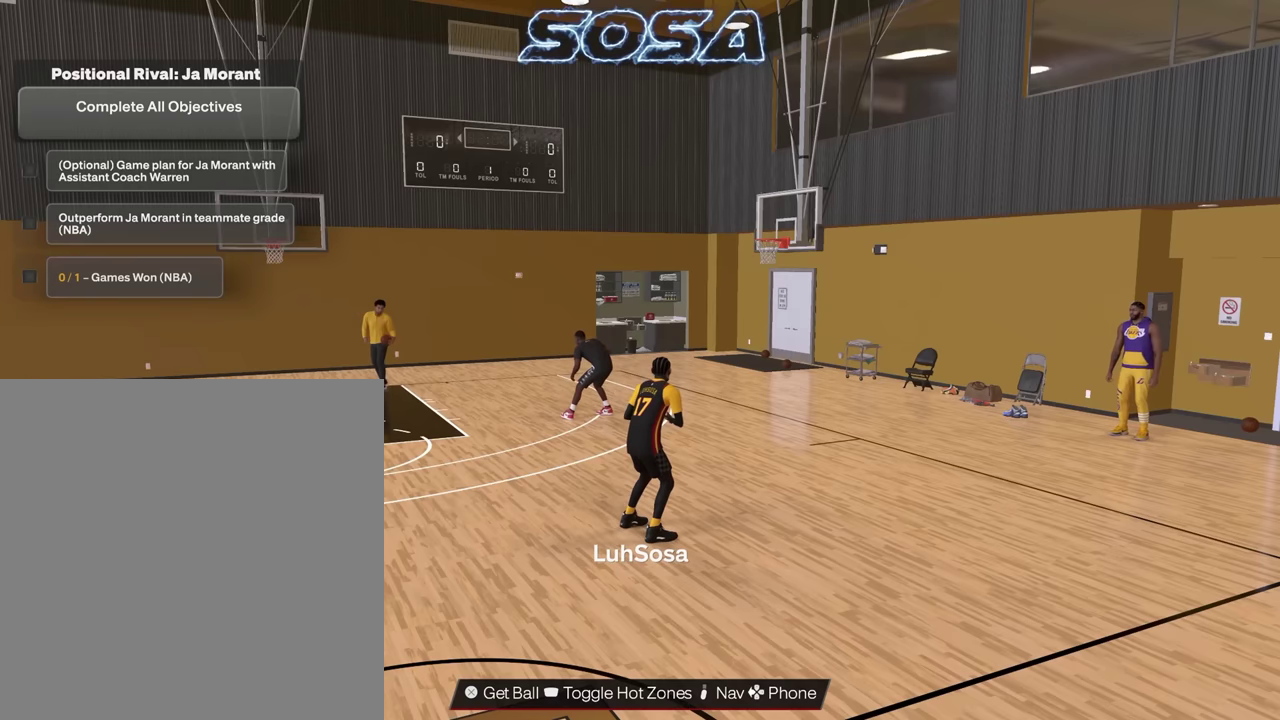
{"dt_ms": 500, "buttons": [], "left_stick": "center", "right_stick": "center", "events": []}
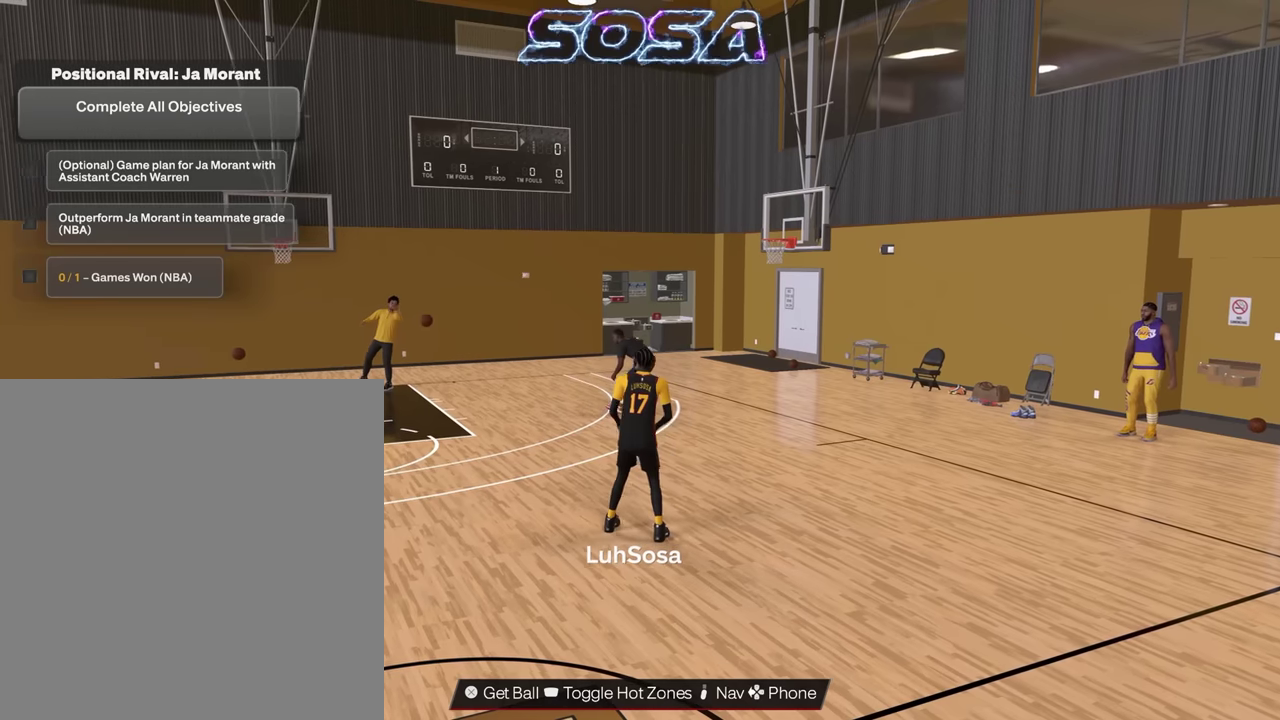
{"dt_ms": 600, "buttons": ["R2"], "left_stick": "up-left", "right_stick": "center", "events": [[250, "R2", "down"], [367, "left_stick", "up-left"]]}
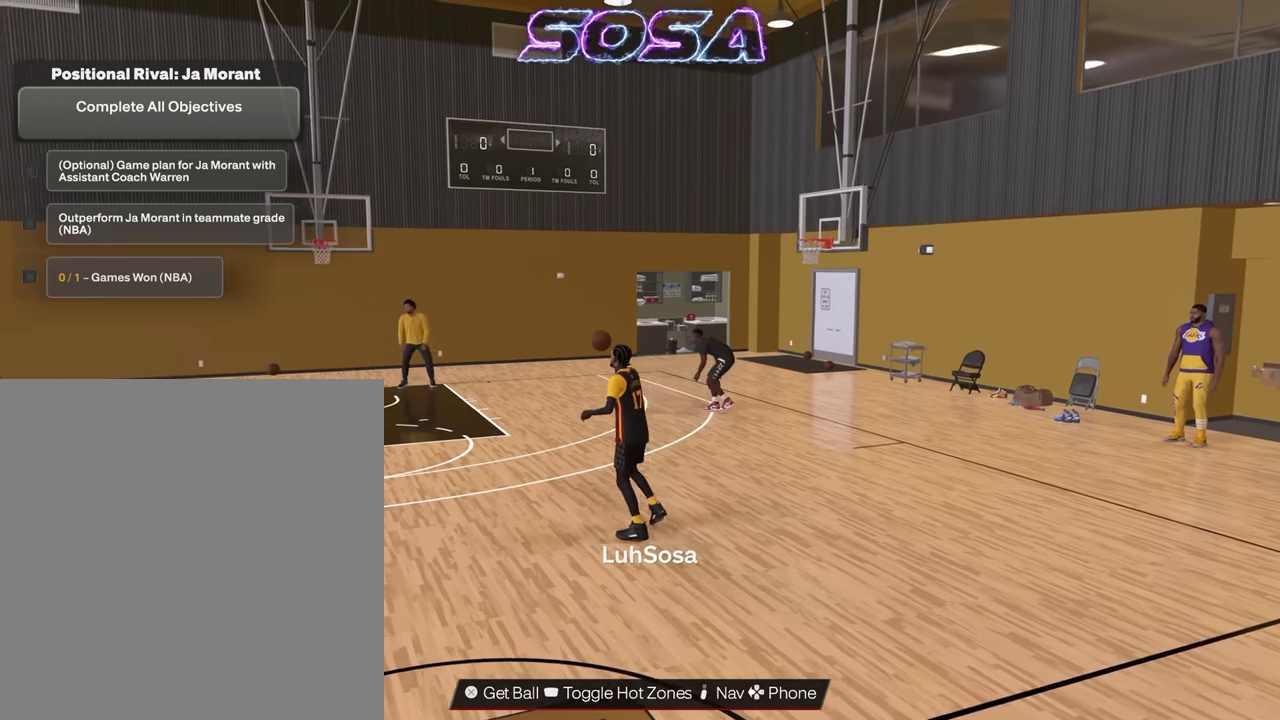
{"dt_ms": 400, "buttons": ["R2"], "left_stick": "up-left", "right_stick": "center", "events": []}
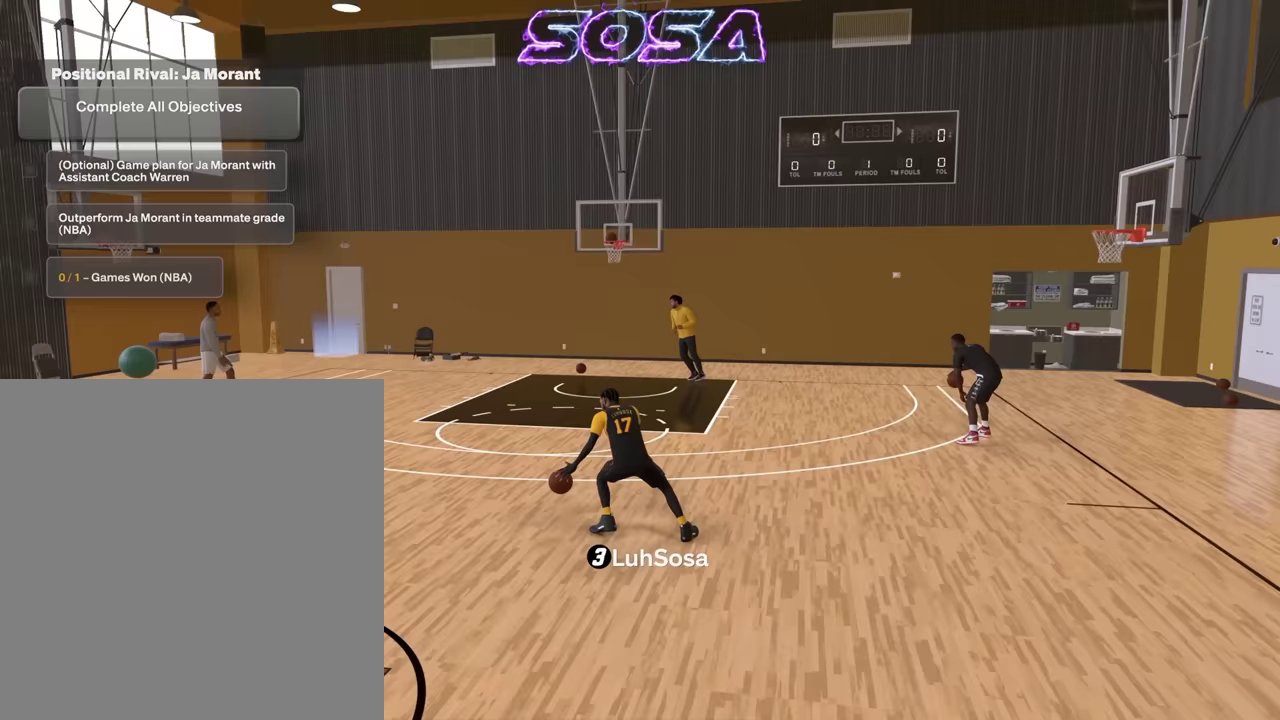
{"dt_ms": 400, "buttons": ["R2"], "left_stick": "center", "right_stick": "down", "events": [[150, "left_stick", "center"], [167, "R2", "up"], [383, "right_stick", "down"], [400, "R2", "down"]]}
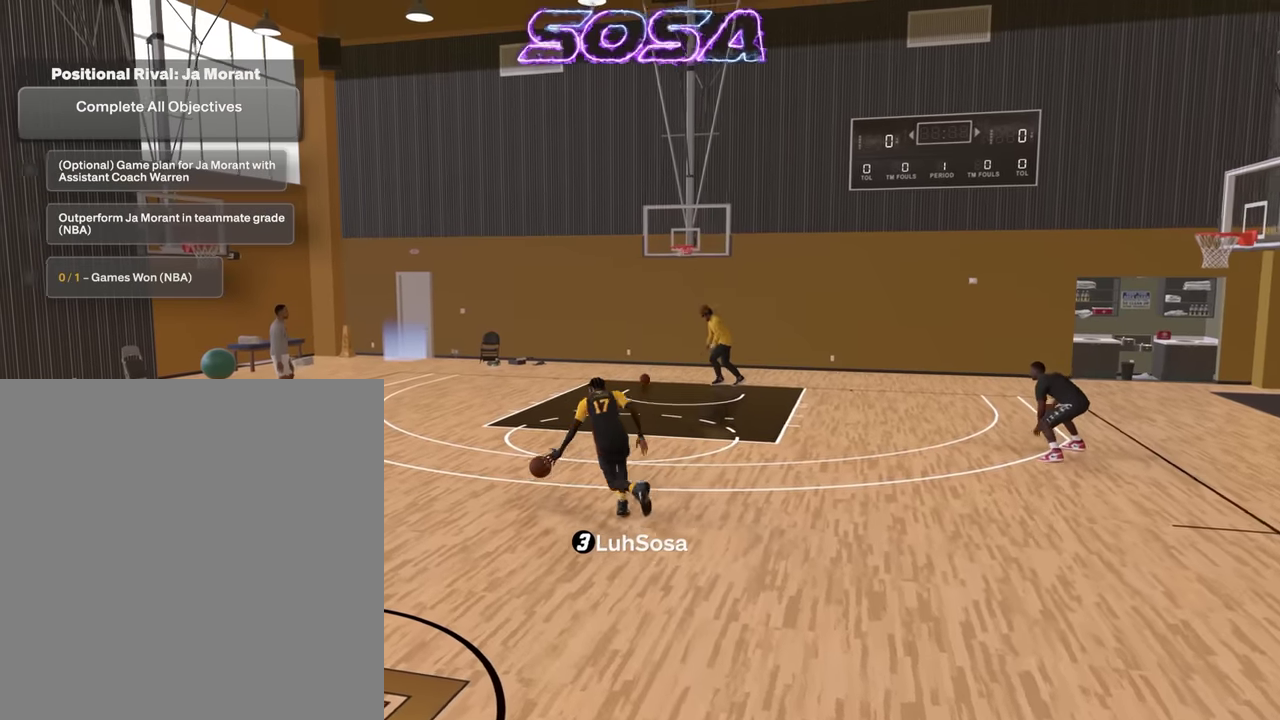
{"dt_ms": 600, "buttons": ["R2"], "left_stick": "center", "right_stick": "center", "events": [[67, "right_stick", "center"]]}
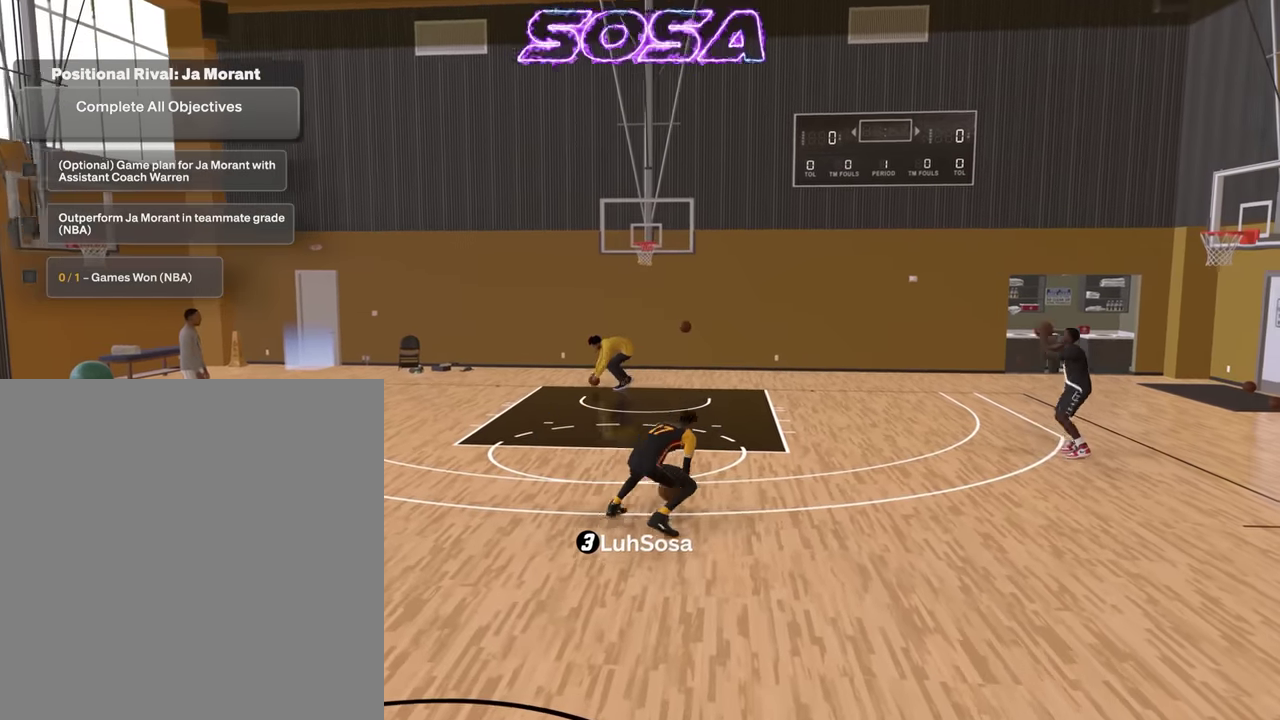
{"dt_ms": 300, "buttons": ["R2"], "left_stick": "center", "right_stick": "center", "events": []}
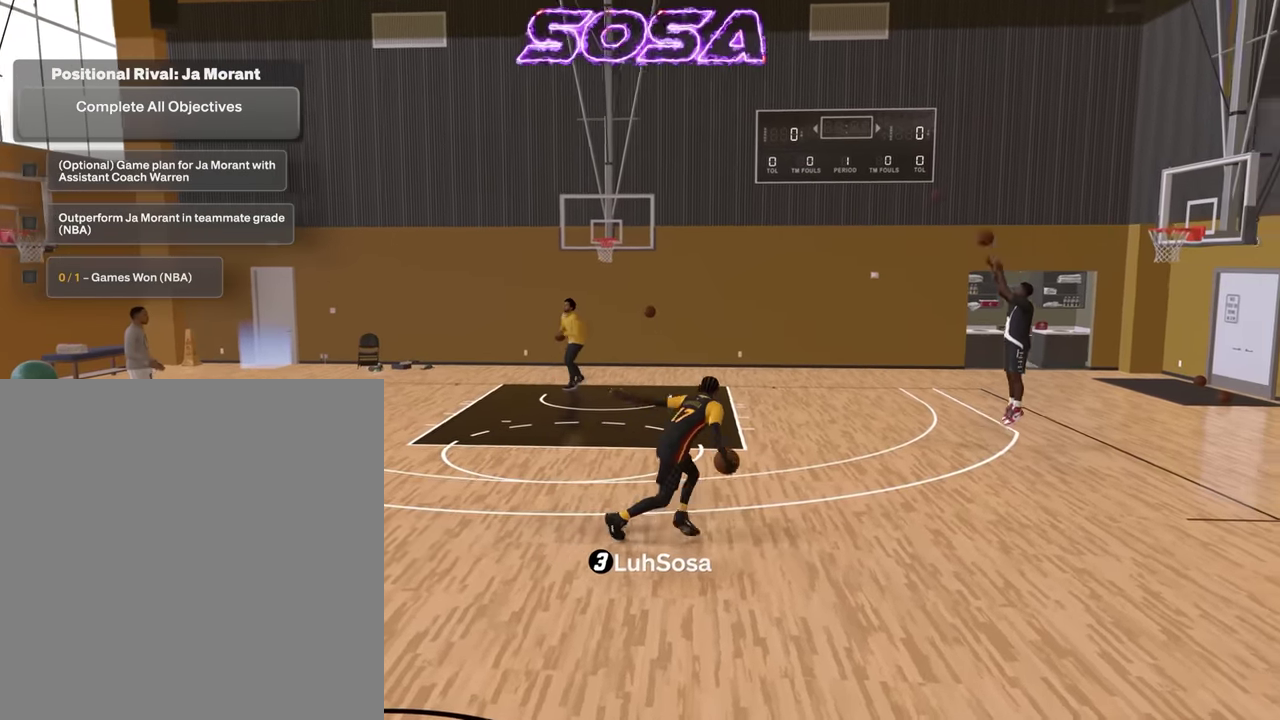
{"dt_ms": 800, "buttons": [], "left_stick": "center", "right_stick": "up-left", "events": [[517, "R2", "up"], [783, "right_stick", "up-left"]]}
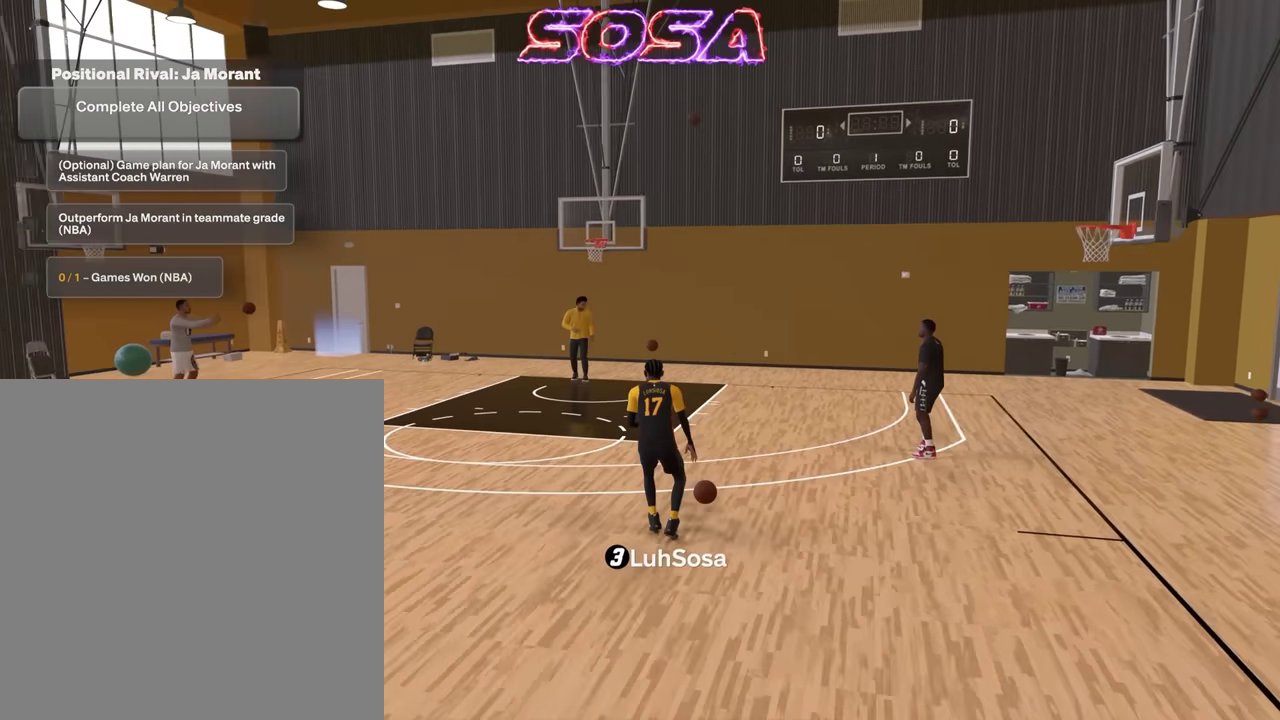
{"dt_ms": 400, "buttons": ["R2"], "left_stick": "up-left", "right_stick": "center", "events": [[33, "right_stick", "center"], [233, "R2", "down"], [283, "left_stick", "up-left"]]}
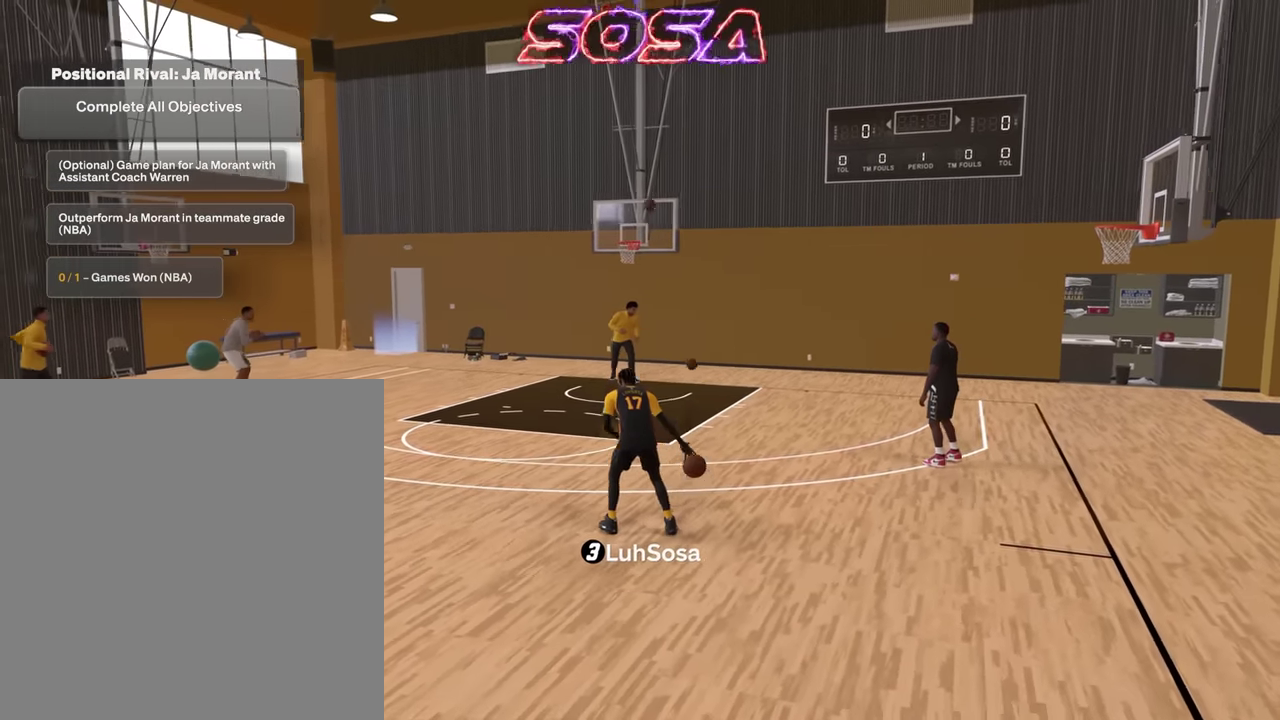
{"dt_ms": 500, "buttons": [], "left_stick": "center", "right_stick": "center", "events": [[433, "R2", "up"], [433, "left_stick", "center"]]}
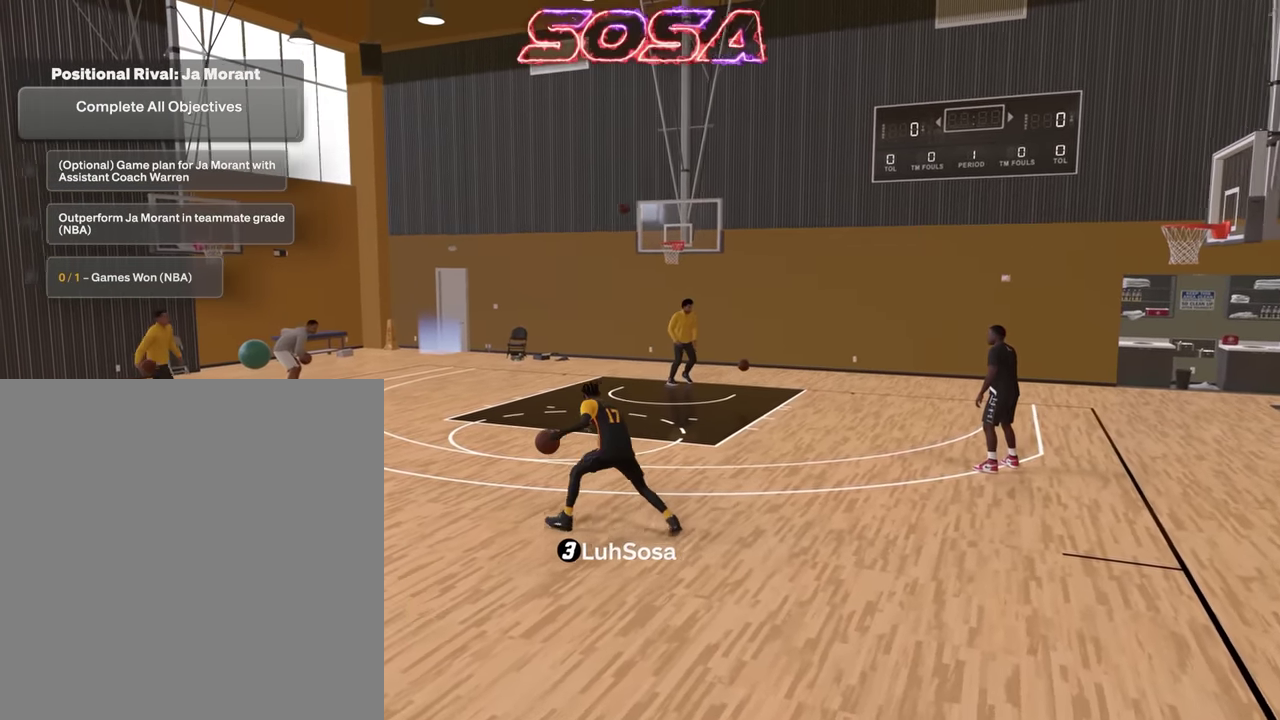
{"dt_ms": 500, "buttons": ["R2"], "left_stick": "center", "right_stick": "center", "events": [[167, "right_stick", "down"], [217, "R2", "down"], [233, "right_stick", "center"]]}
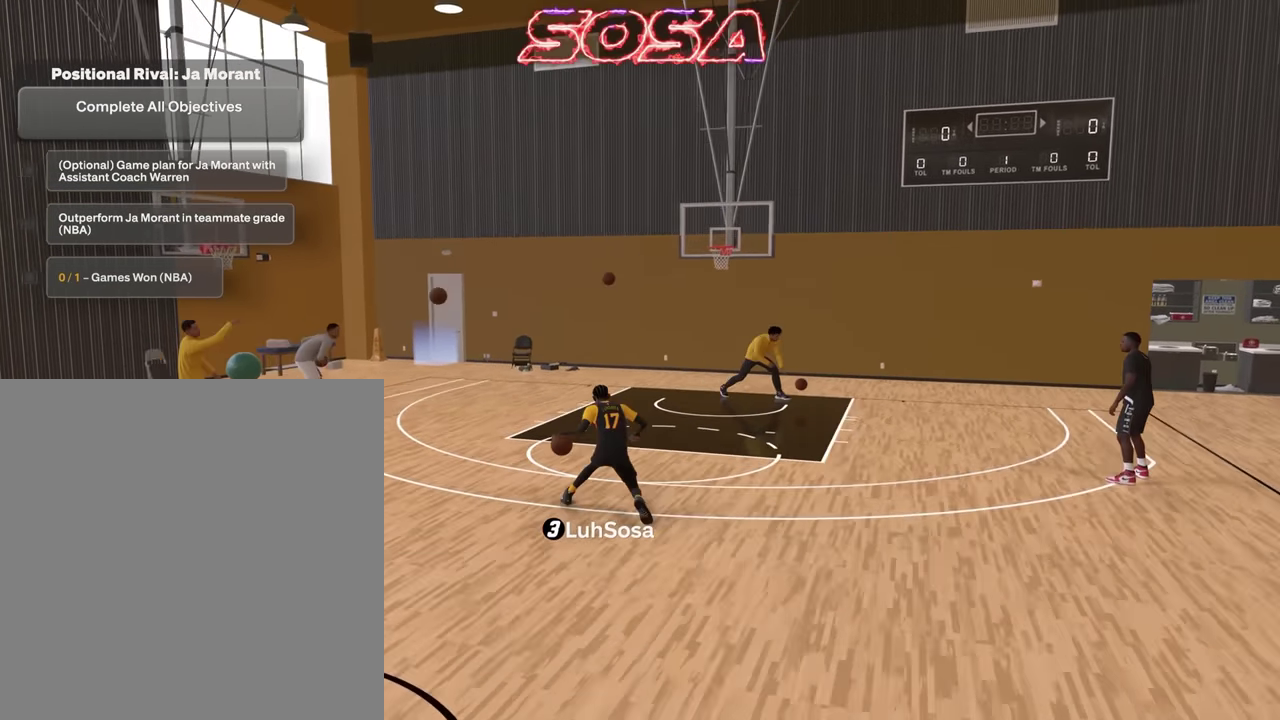
{"dt_ms": 300, "buttons": ["R2"], "left_stick": "center", "right_stick": "center", "events": []}
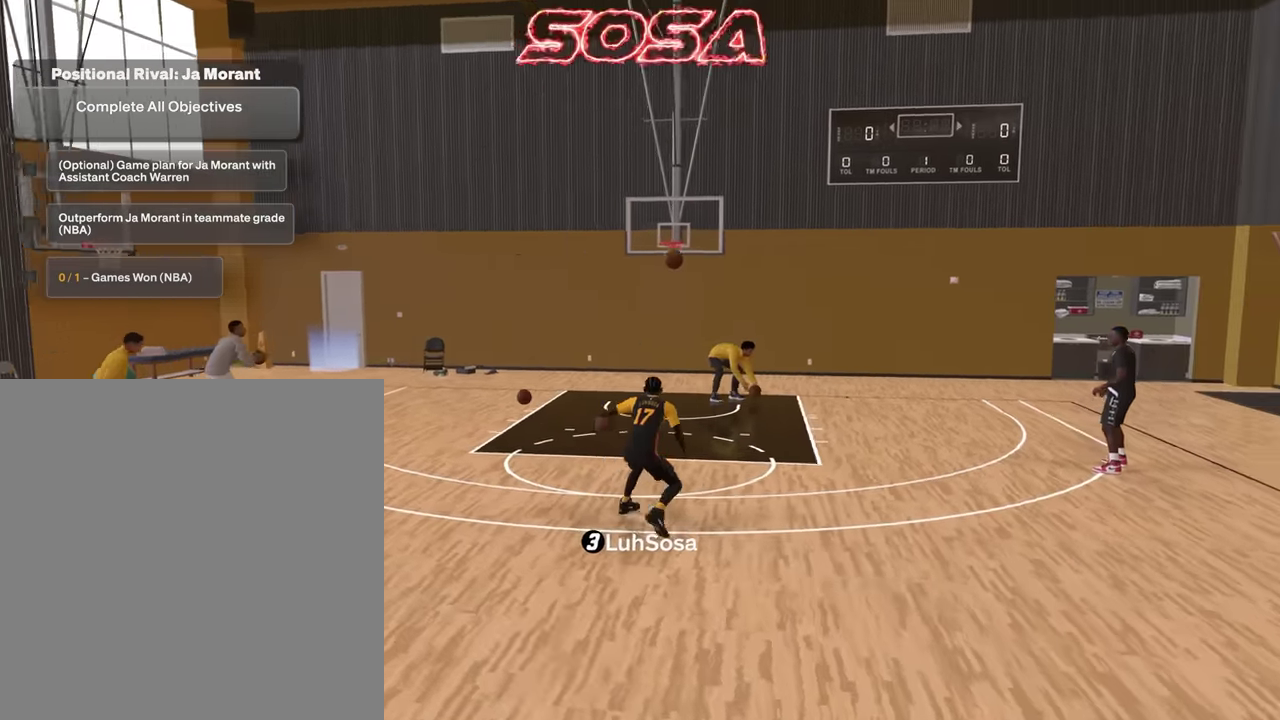
{"dt_ms": 900, "buttons": [], "left_stick": "center", "right_stick": "center", "events": [[633, "R2", "up"]]}
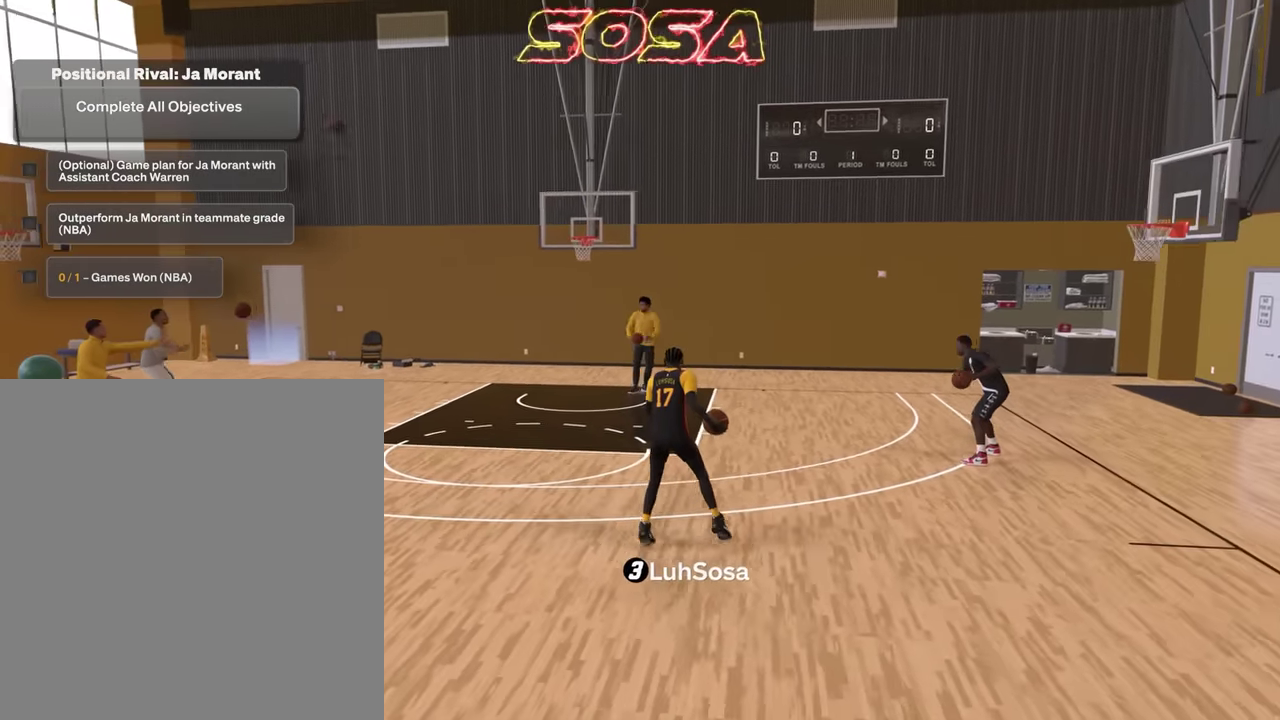
{"dt_ms": 300, "buttons": [], "left_stick": "center", "right_stick": "center", "events": []}
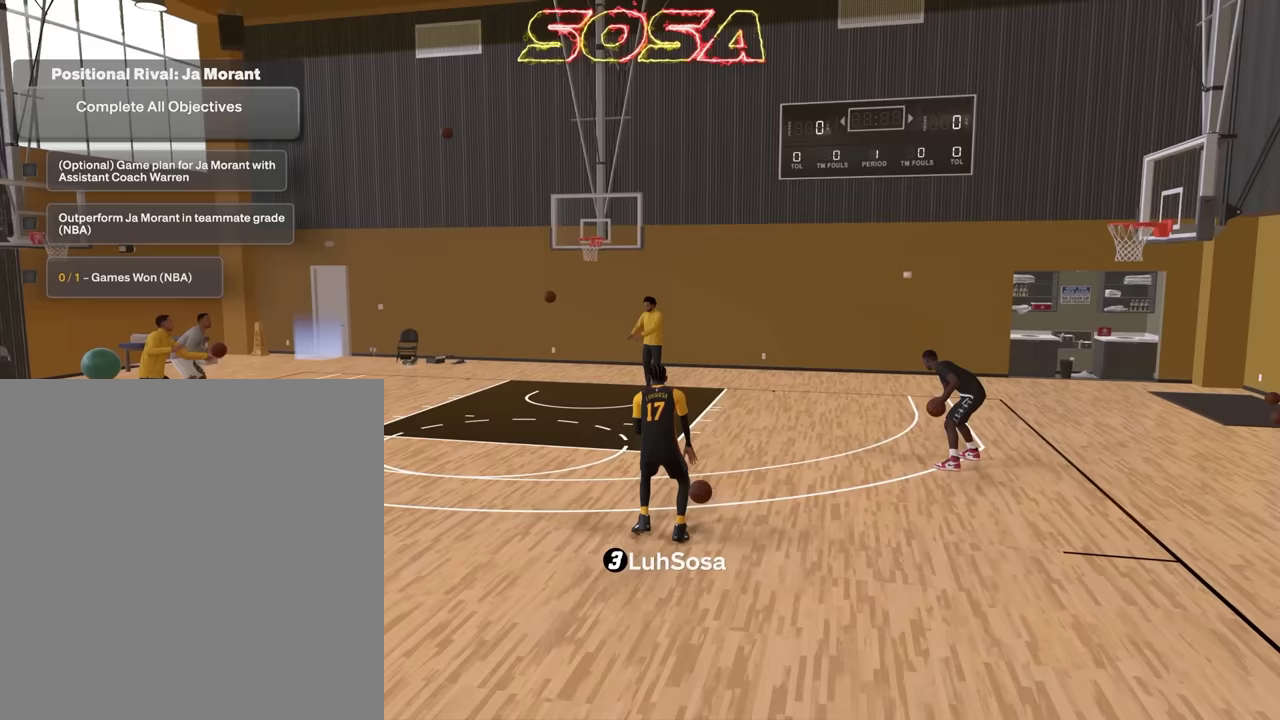
{"dt_ms": 500, "buttons": [], "left_stick": "center", "right_stick": "center", "events": []}
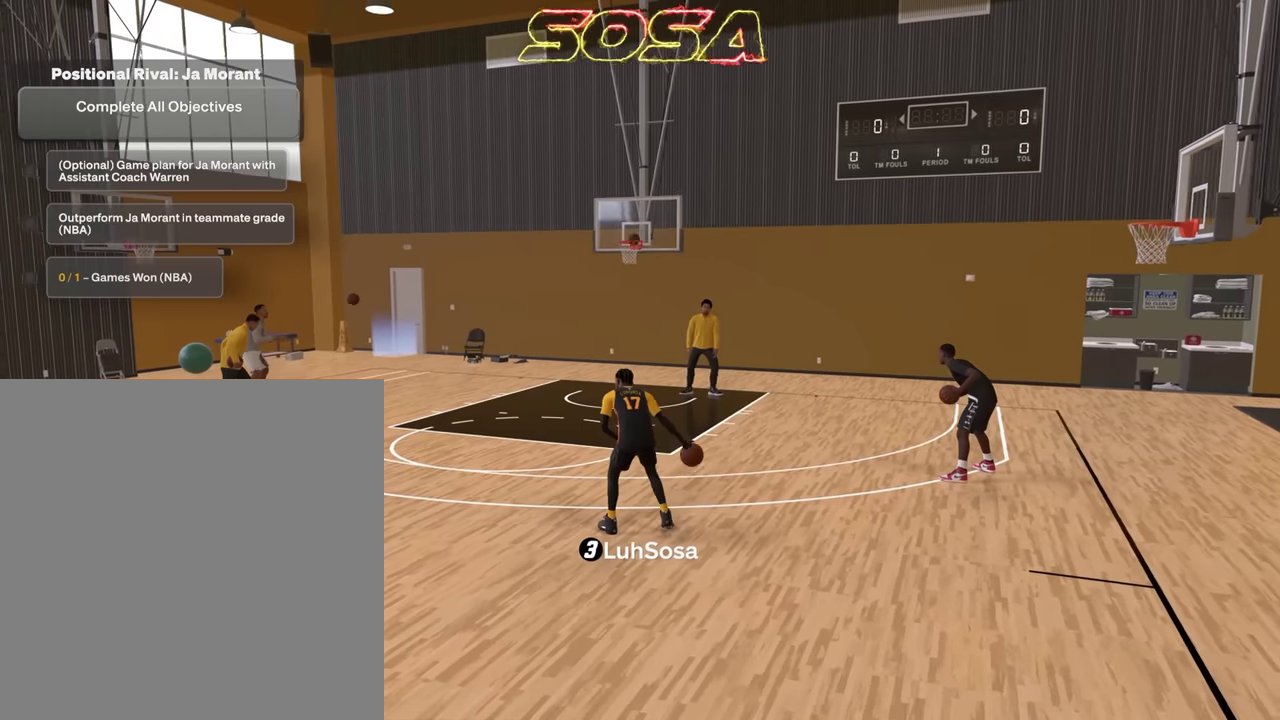
{"dt_ms": 500, "buttons": ["R2"], "left_stick": "up-left", "right_stick": "center", "events": [[33, "right_stick", "up-left"], [83, "right_stick", "center"], [300, "R2", "down"], [317, "left_stick", "up-left"]]}